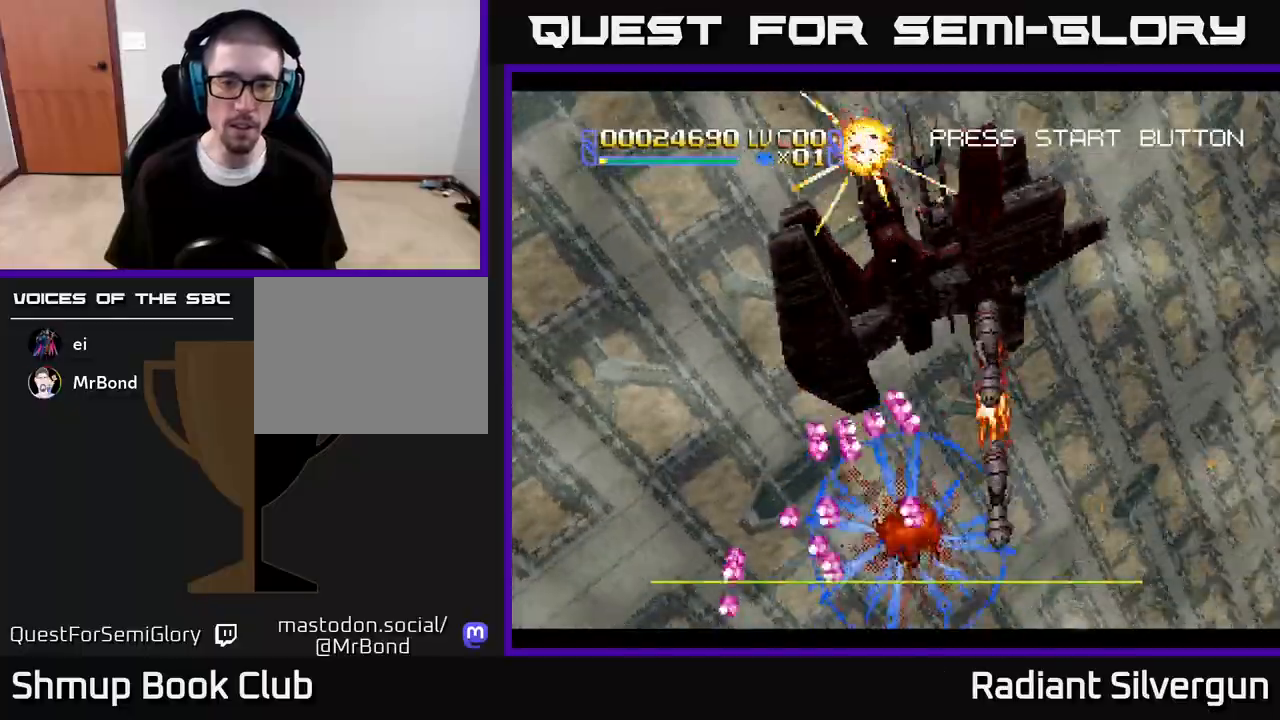
Gameplay with a controller (Xbox layout); each line is a JSON object with the inputs held at the frame after it. "events" lists button and stick changes between this image and that frame as [ms after this image, input, new state], when the widget could be followed in between.
{"buttons": ["R2"], "left_stick": "center", "right_stick": "center"}
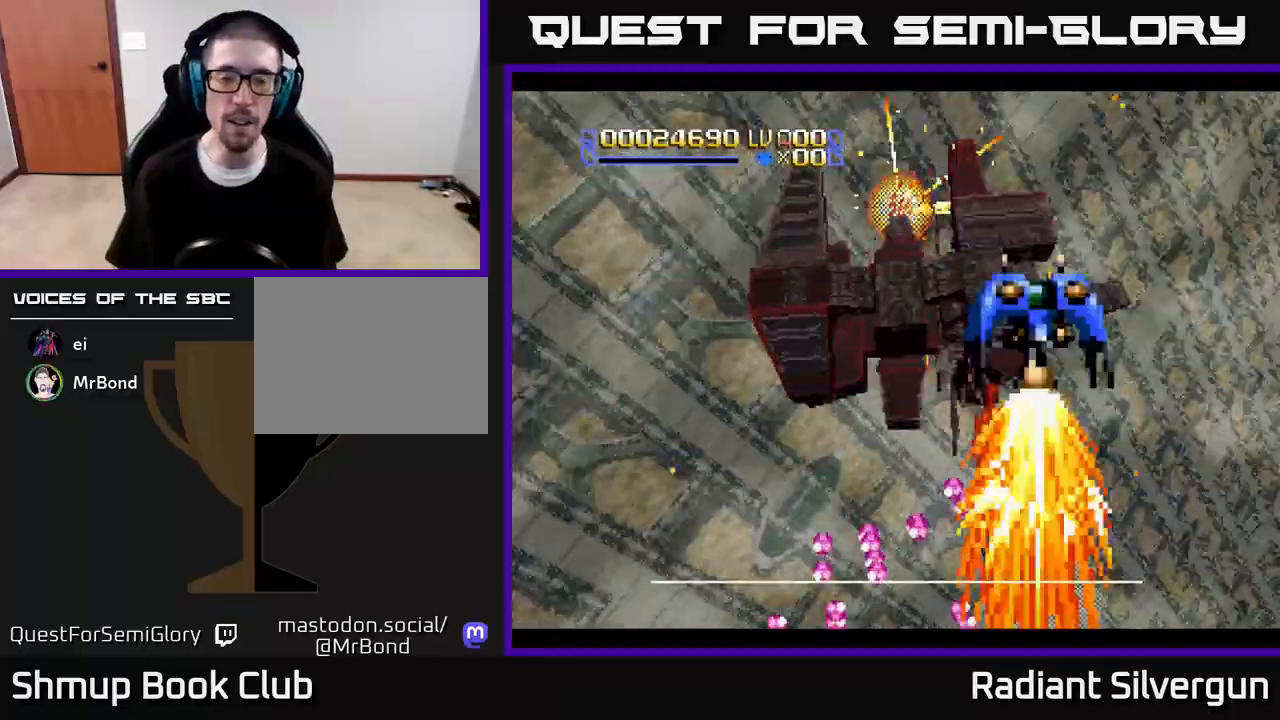
{"buttons": ["DPAD_UP", "DPAD_RIGHT"], "left_stick": "center", "right_stick": "center", "events": [[117, "R2", "up"], [183, "DPAD_RIGHT", "down"], [183, "DPAD_UP", "down"]]}
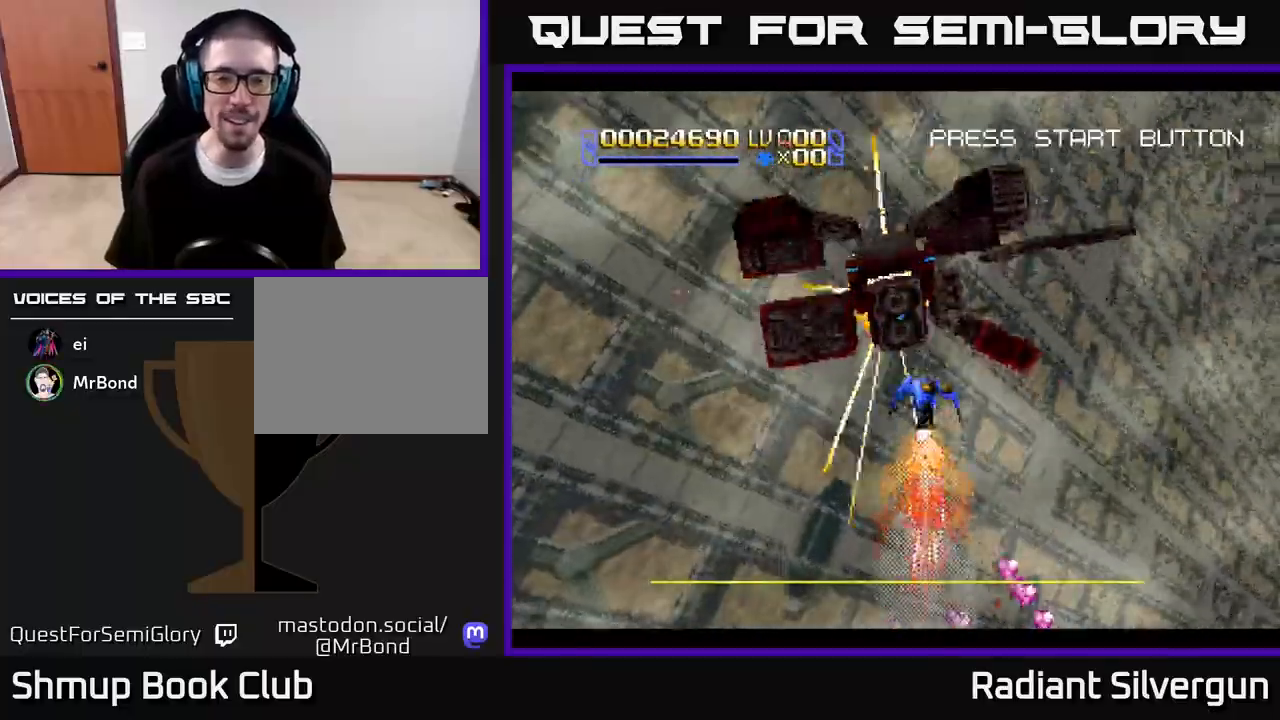
{"buttons": ["R2", "DPAD_UP"], "left_stick": "center", "right_stick": "center", "events": [[67, "DPAD_RIGHT", "up"], [100, "R2", "down"]]}
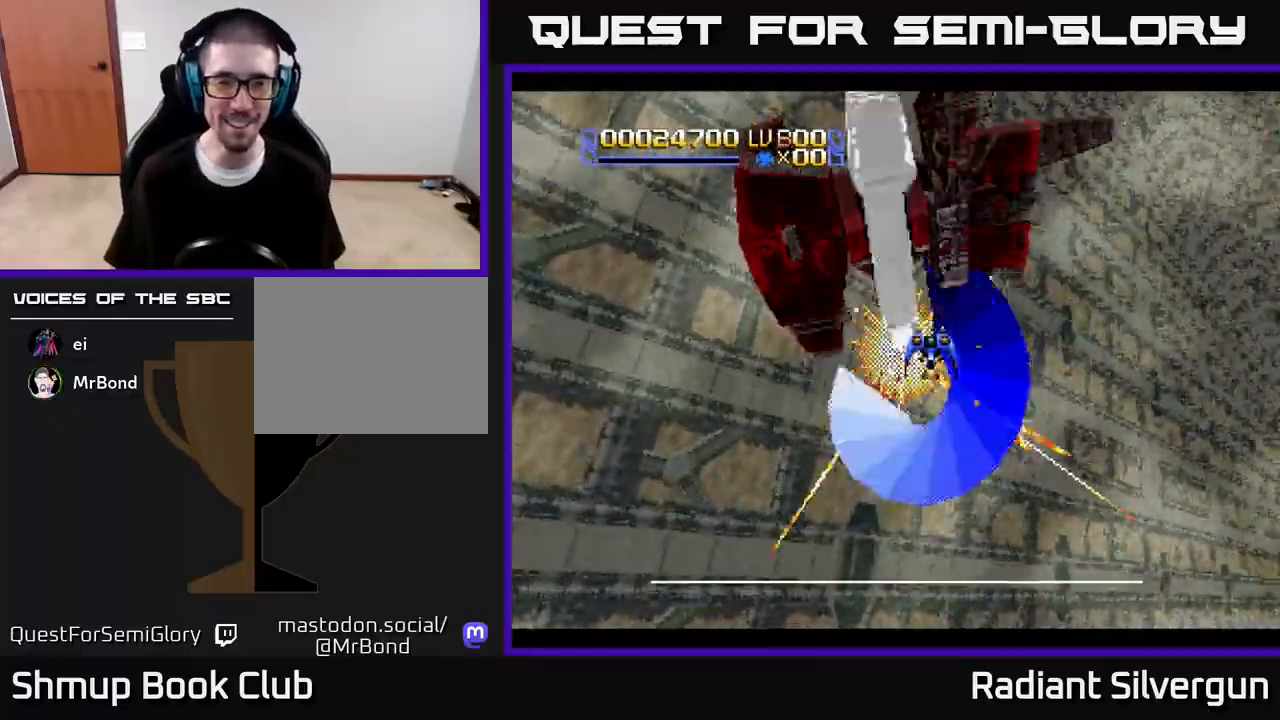
{"buttons": ["A", "DPAD_DOWN", "DPAD_RIGHT"], "left_stick": "center", "right_stick": "center", "events": [[17, "DPAD_LEFT", "down"], [267, "A", "down"], [283, "DPAD_UP", "up"], [317, "DPAD_DOWN", "down"], [333, "R2", "up"], [350, "DPAD_LEFT", "up"], [400, "DPAD_RIGHT", "down"]]}
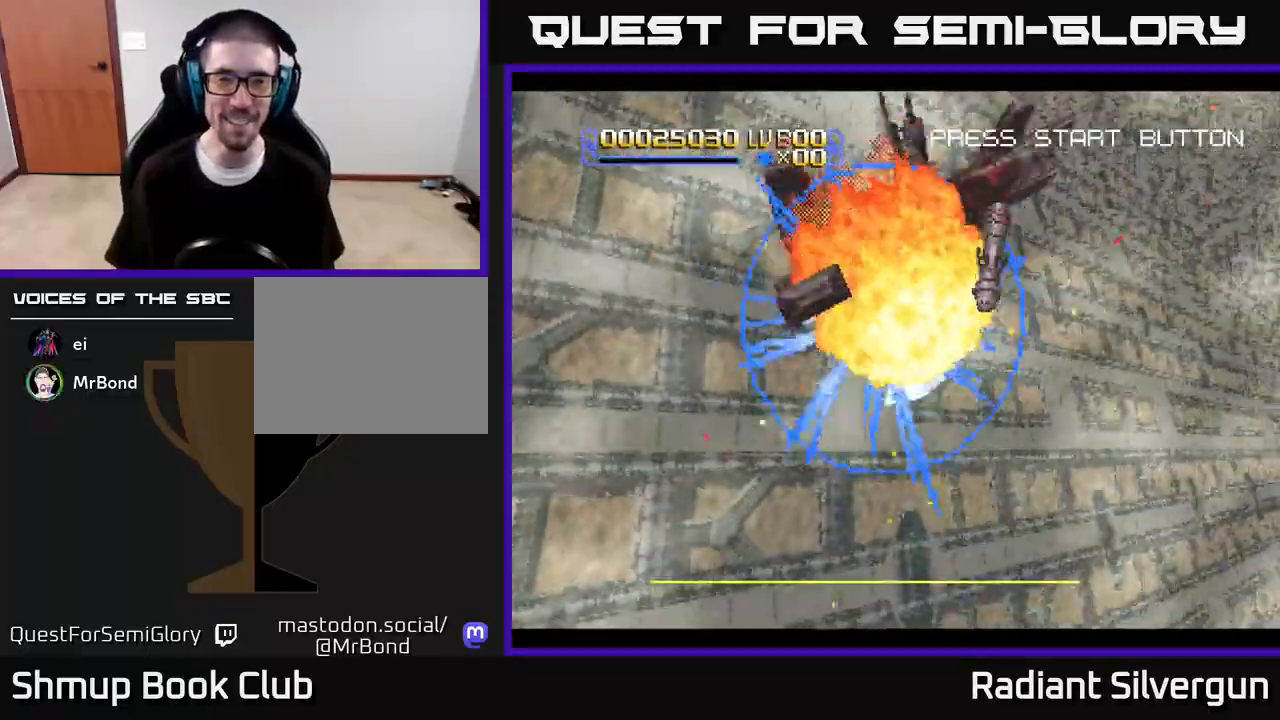
{"buttons": ["R2", "DPAD_UP", "DPAD_RIGHT"], "left_stick": "center", "right_stick": "center"}
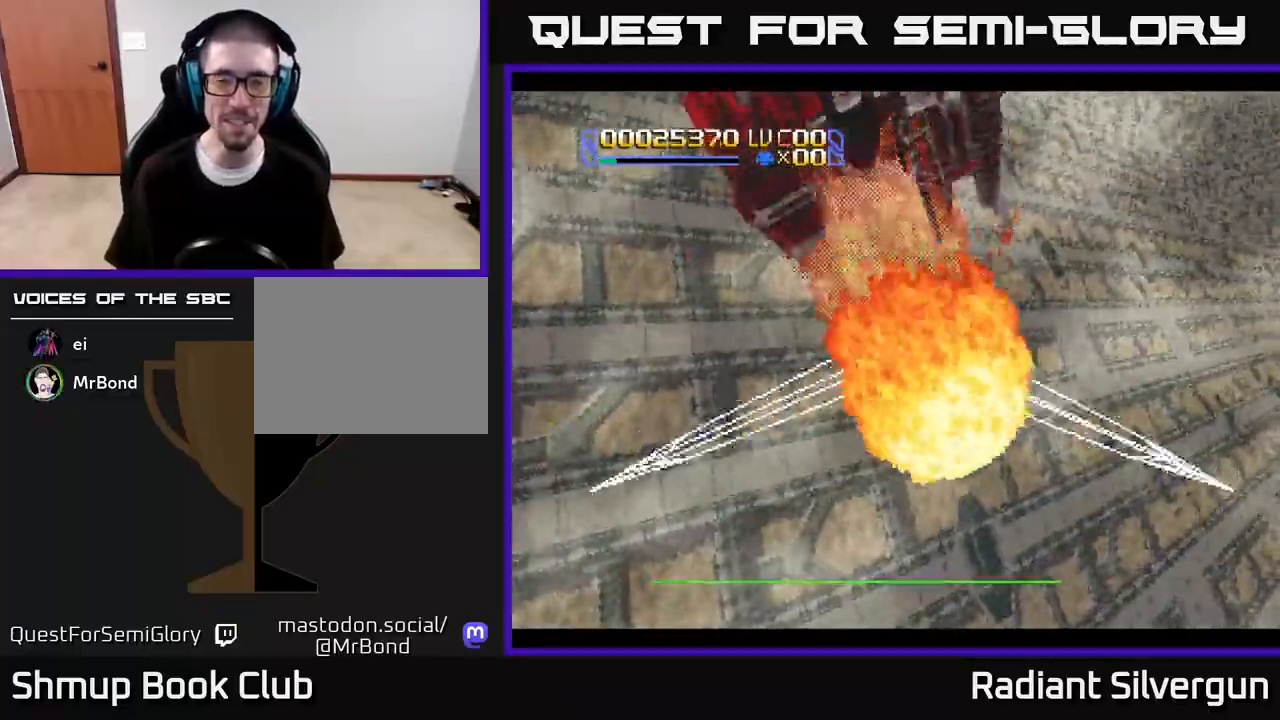
{"buttons": ["A", "DPAD_UP", "DPAD_LEFT"], "left_stick": "center", "right_stick": "center"}
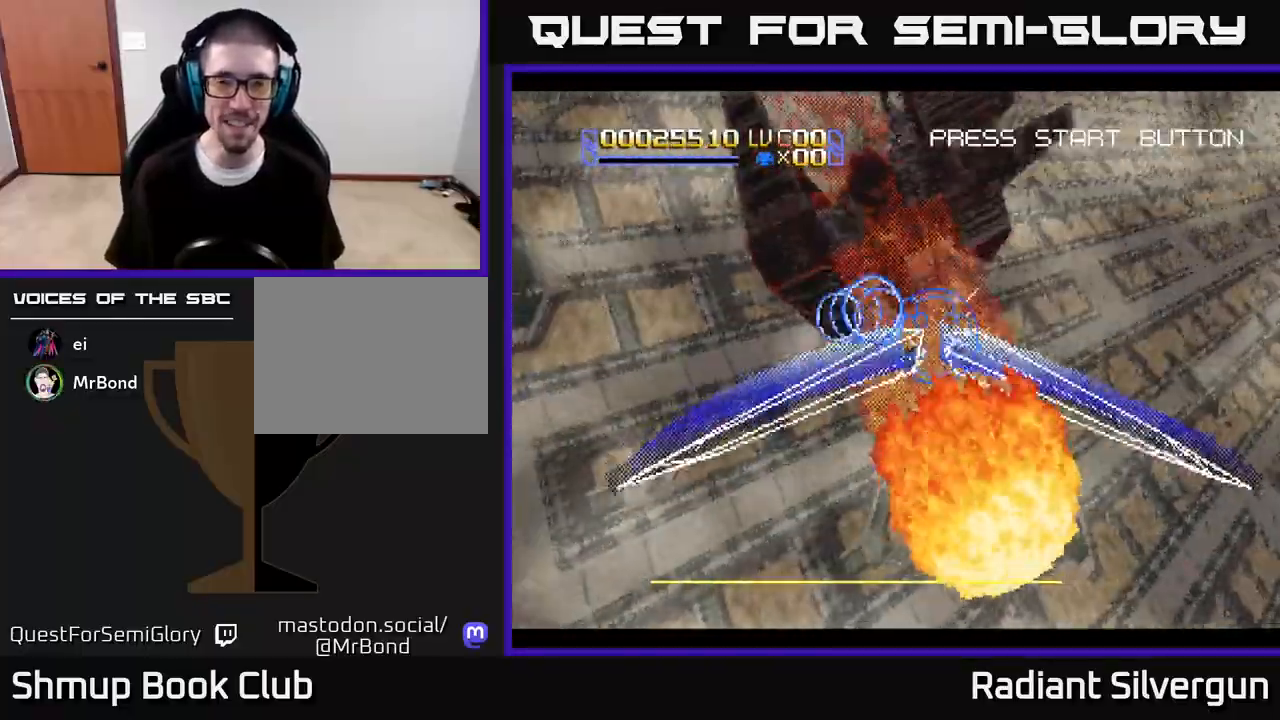
{"buttons": ["R2", "DPAD_UP", "DPAD_LEFT"], "left_stick": "center", "right_stick": "center"}
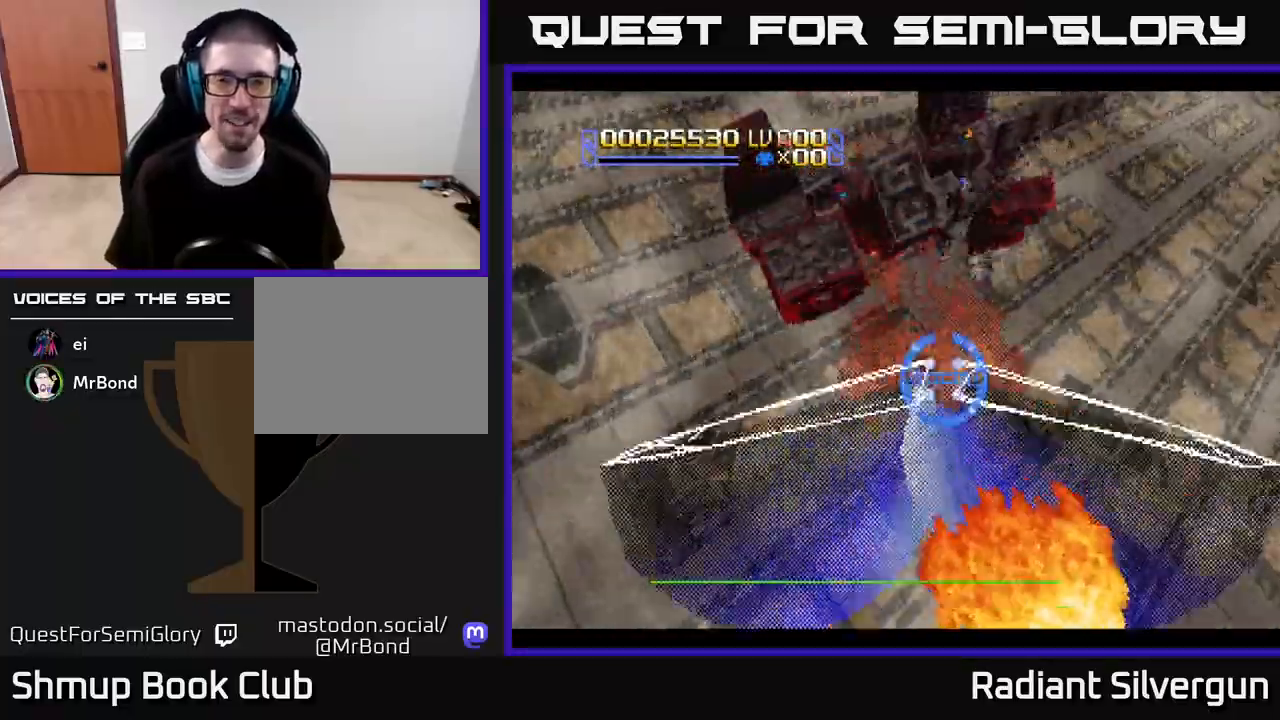
{"buttons": ["R2", "DPAD_RIGHT"], "left_stick": "center", "right_stick": "center", "events": [[50, "DPAD_LEFT", "up"], [50, "DPAD_UP", "up"], [250, "DPAD_LEFT", "down"], [417, "DPAD_DOWN", "down"], [417, "R2", "up"], [433, "DPAD_LEFT", "up"], [433, "DPAD_RIGHT", "down"], [483, "DPAD_DOWN", "up"], [483, "R2", "down"]]}
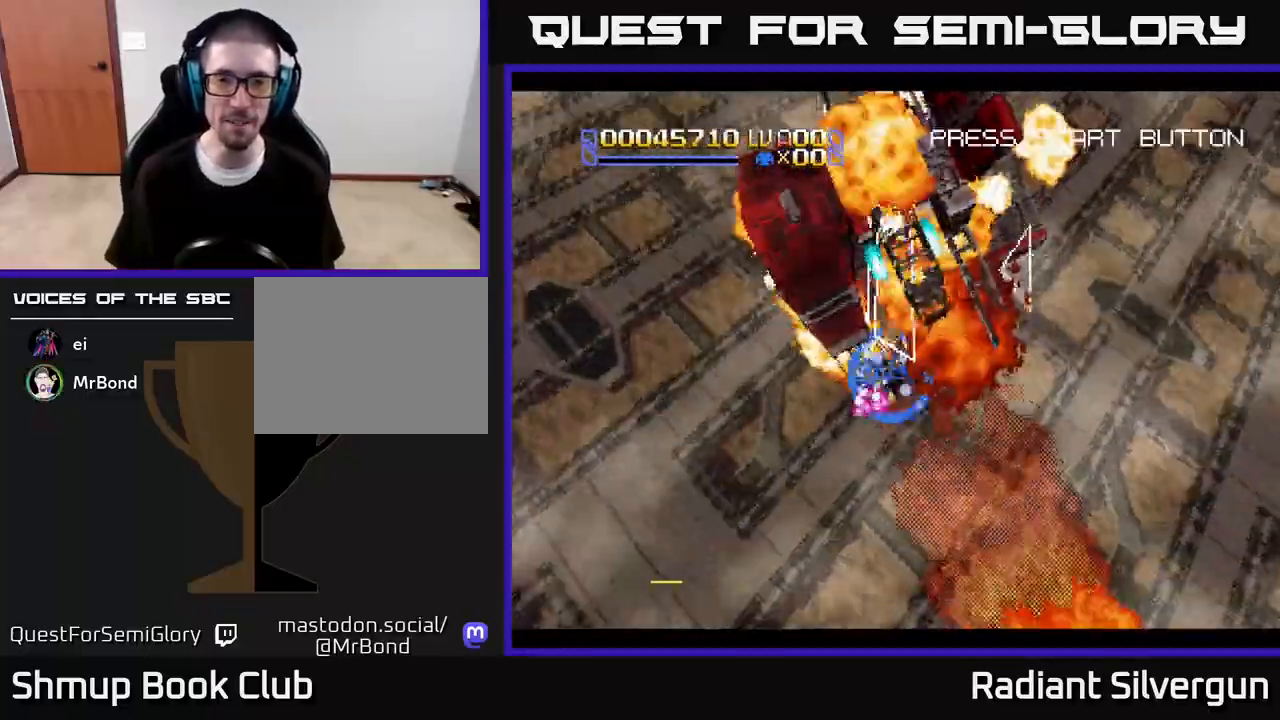
{"buttons": ["A", "DPAD_DOWN", "DPAD_RIGHT"], "left_stick": "center", "right_stick": "center"}
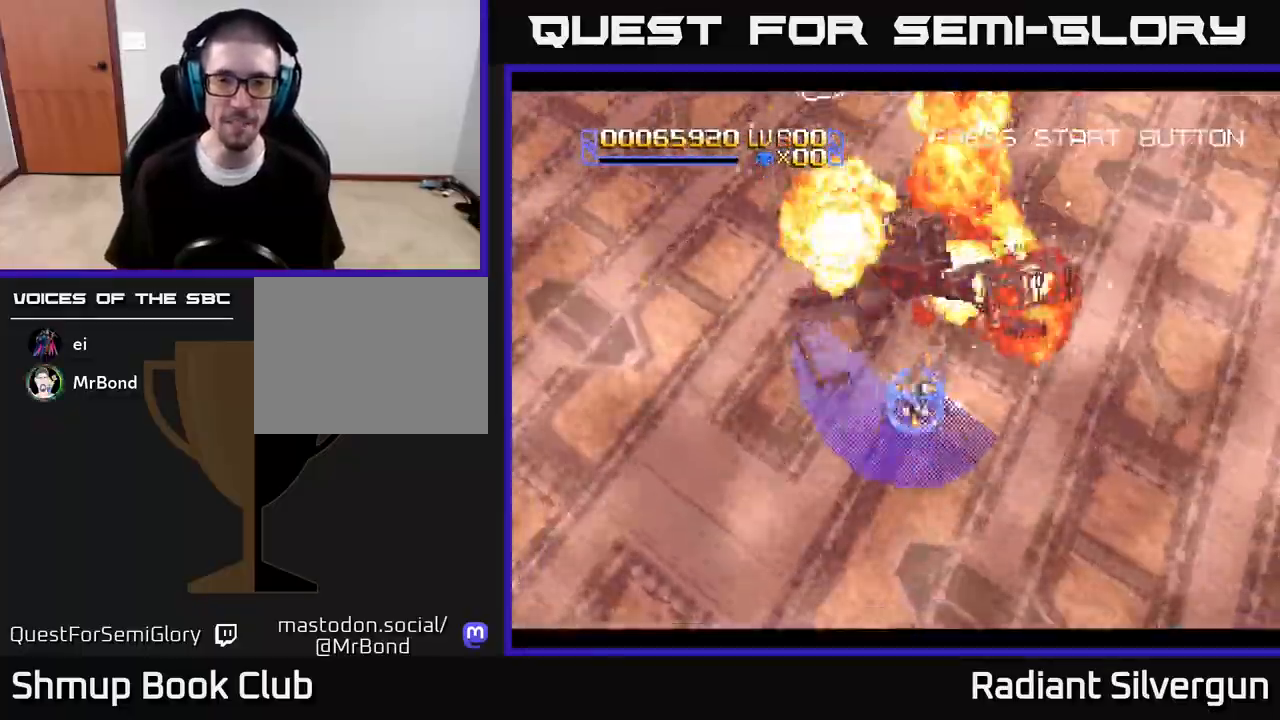
{"buttons": ["R2", "DPAD_UP", "DPAD_LEFT"], "left_stick": "center", "right_stick": "center", "events": [[133, "R2", "down"], [167, "A", "up"], [267, "DPAD_DOWN", "up"], [317, "DPAD_UP", "down"], [333, "DPAD_RIGHT", "up"], [383, "DPAD_LEFT", "down"]]}
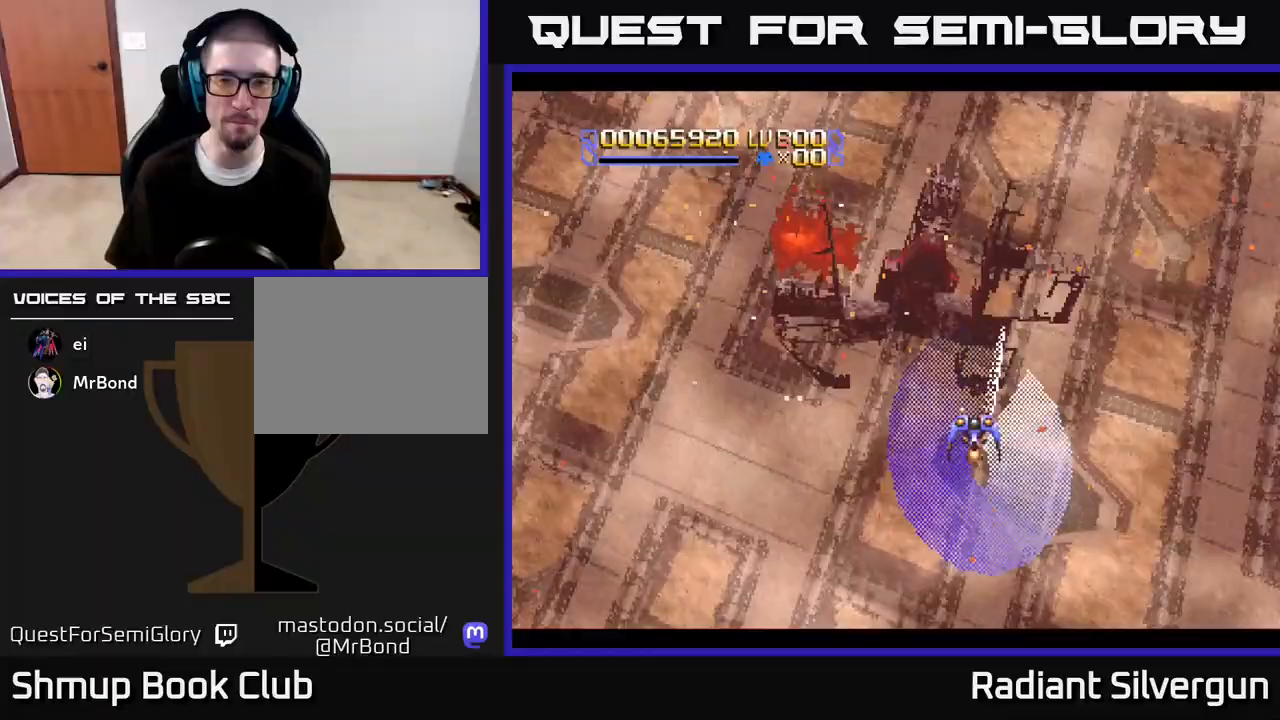
{"buttons": ["A", "DPAD_DOWN", "DPAD_RIGHT"], "left_stick": "center", "right_stick": "center", "events": [[117, "DPAD_LEFT", "up"], [200, "DPAD_LEFT", "down"], [250, "DPAD_UP", "up"], [267, "A", "down"], [267, "R2", "up"], [300, "DPAD_DOWN", "down"], [367, "DPAD_LEFT", "up"], [417, "DPAD_RIGHT", "down"]]}
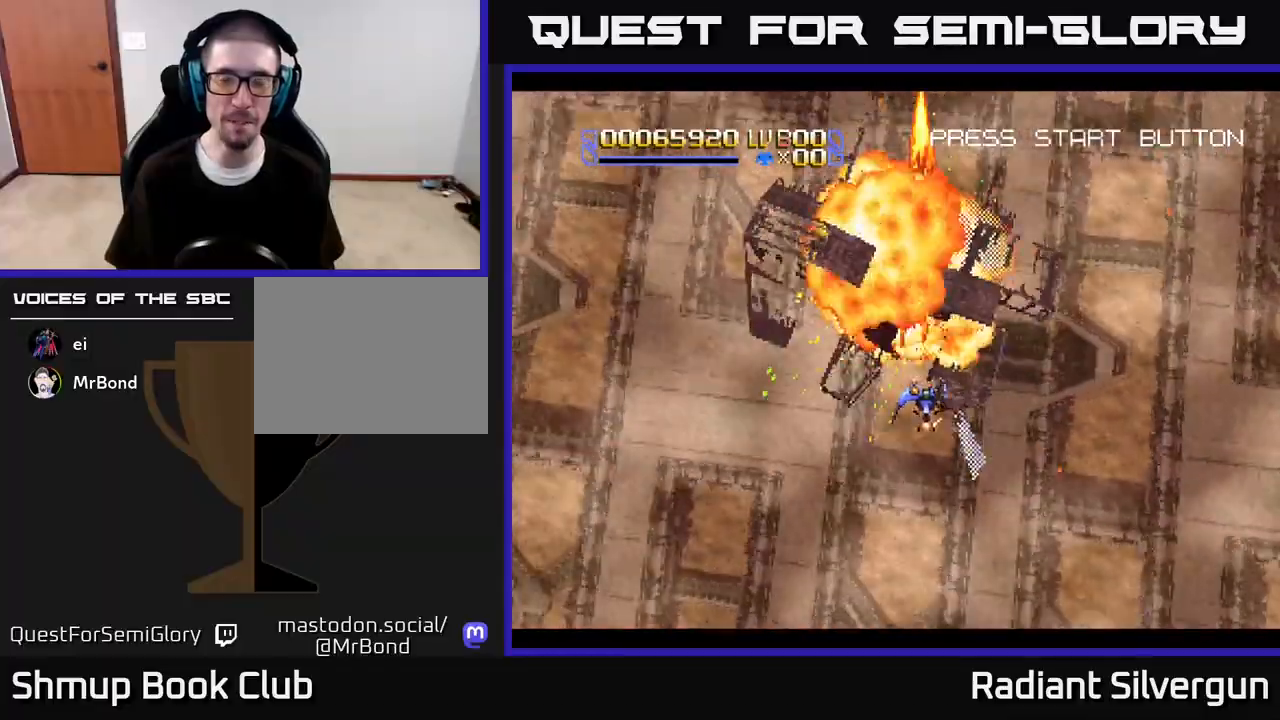
{"buttons": ["A", "DPAD_DOWN", "DPAD_RIGHT"], "left_stick": "center", "right_stick": "center"}
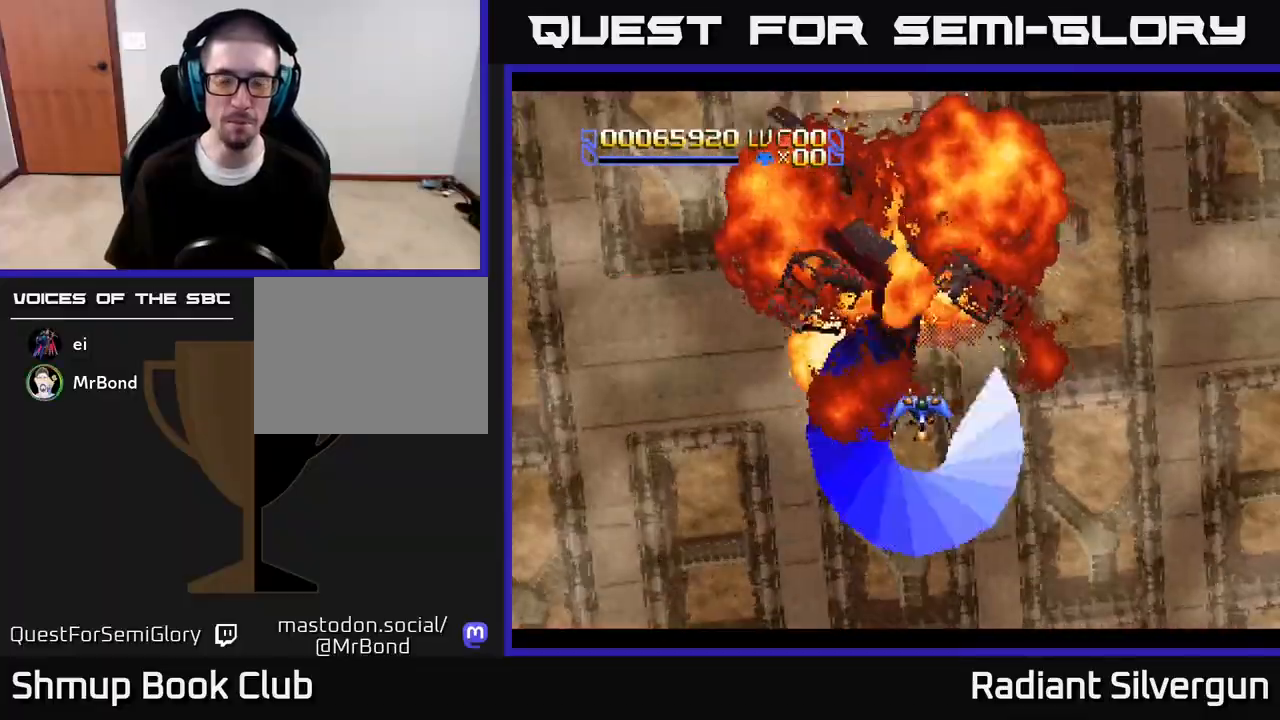
{"buttons": ["R2", "DPAD_UP", "DPAD_LEFT"], "left_stick": "center", "right_stick": "center", "events": [[17, "DPAD_RIGHT", "up"], [133, "DPAD_DOWN", "up"], [133, "DPAD_LEFT", "down"], [167, "DPAD_UP", "down"], [450, "A", "up"], [467, "R2", "down"]]}
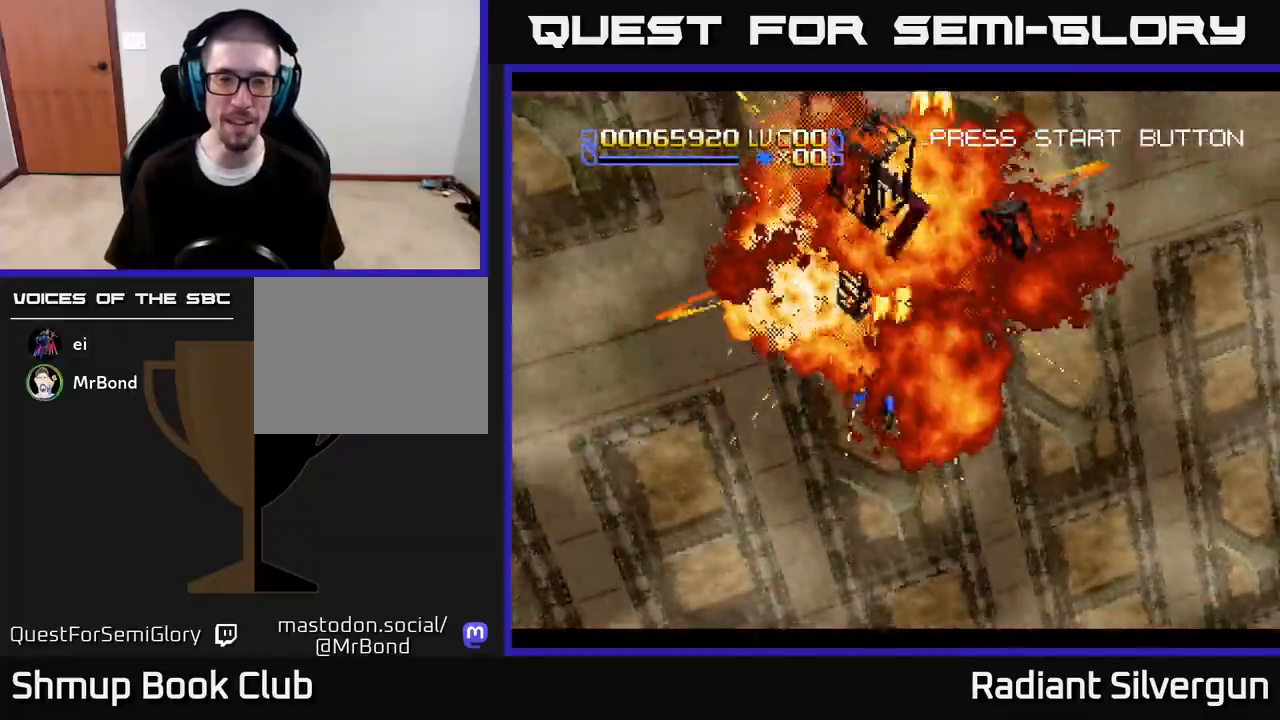
{"buttons": ["A", "DPAD_DOWN", "DPAD_RIGHT"], "left_stick": "center", "right_stick": "center", "events": [[83, "DPAD_LEFT", "up"], [100, "DPAD_RIGHT", "down"], [100, "DPAD_UP", "up"], [183, "DPAD_DOWN", "down"], [350, "A", "down"], [367, "R2", "up"]]}
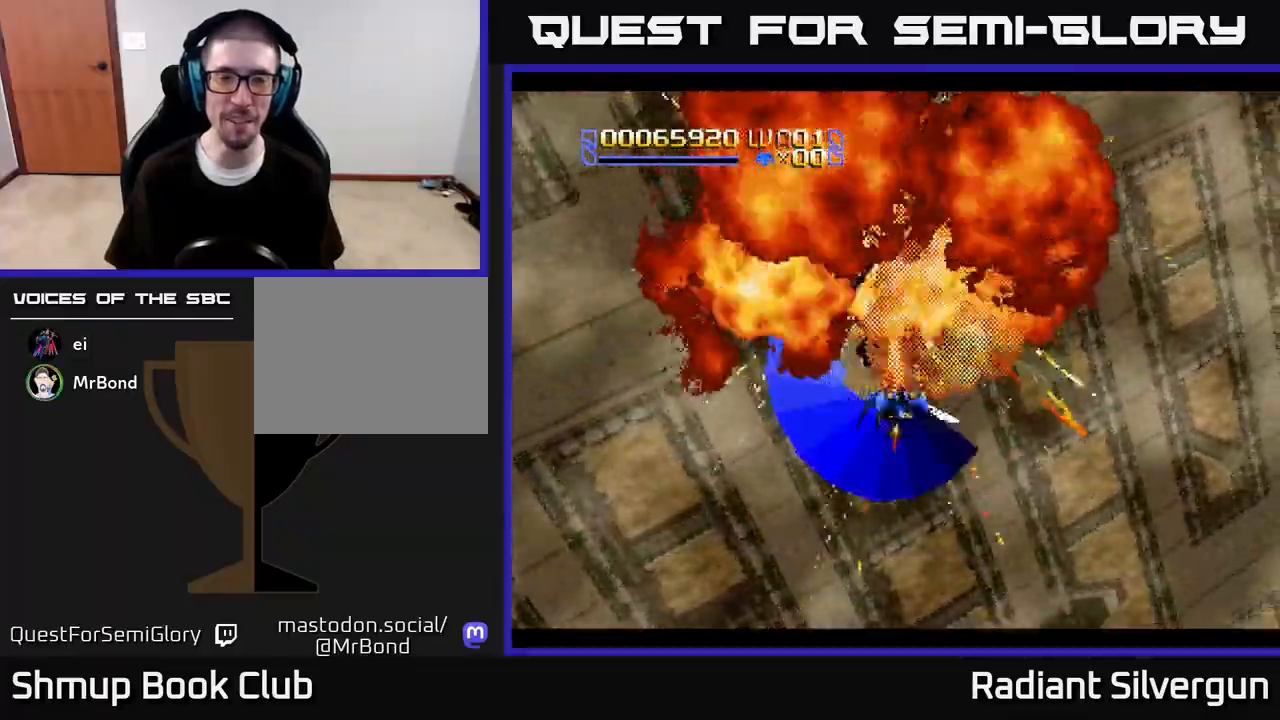
{"buttons": ["A"], "left_stick": "center", "right_stick": "center", "events": [[50, "DPAD_RIGHT", "up"], [217, "DPAD_RIGHT", "down"], [233, "DPAD_DOWN", "up"], [250, "DPAD_RIGHT", "up"], [250, "DPAD_UP", "down"], [417, "DPAD_UP", "up"]]}
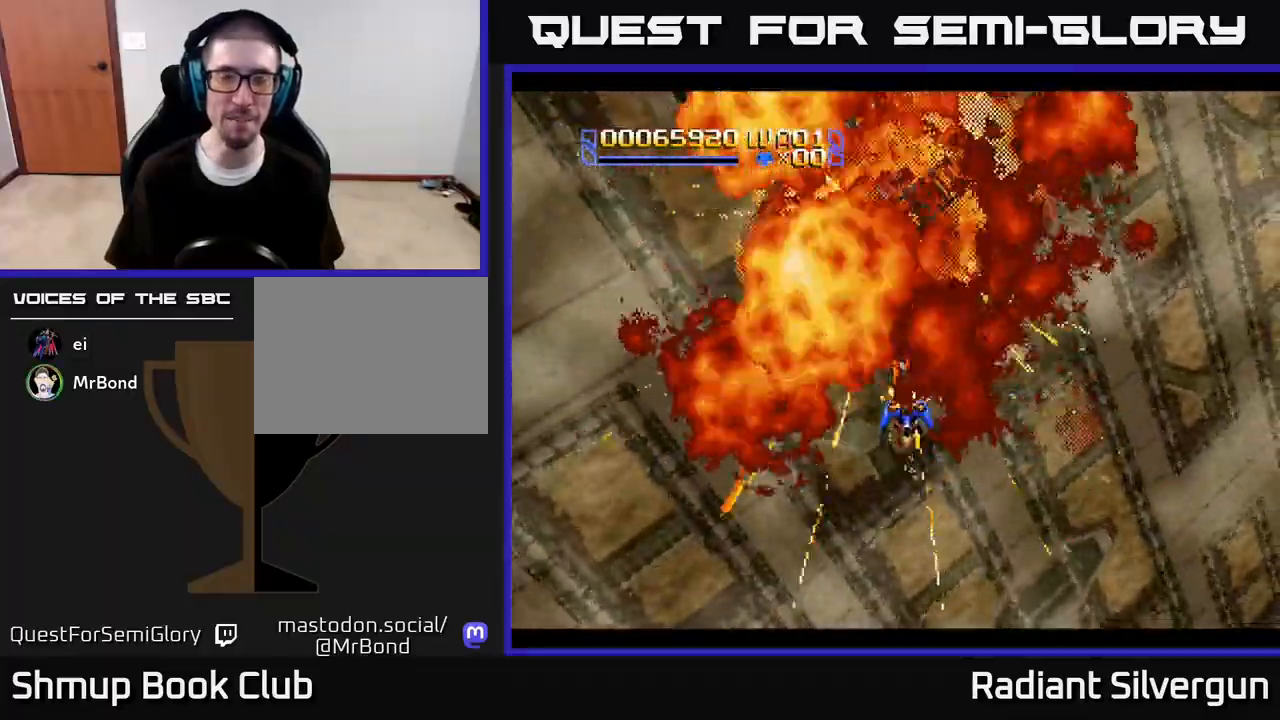
{"buttons": [], "left_stick": "center", "right_stick": "center", "events": [[100, "A", "up"], [167, "DPAD_RIGHT", "down"], [217, "DPAD_DOWN", "down"], [417, "DPAD_RIGHT", "up"], [433, "DPAD_DOWN", "up"]]}
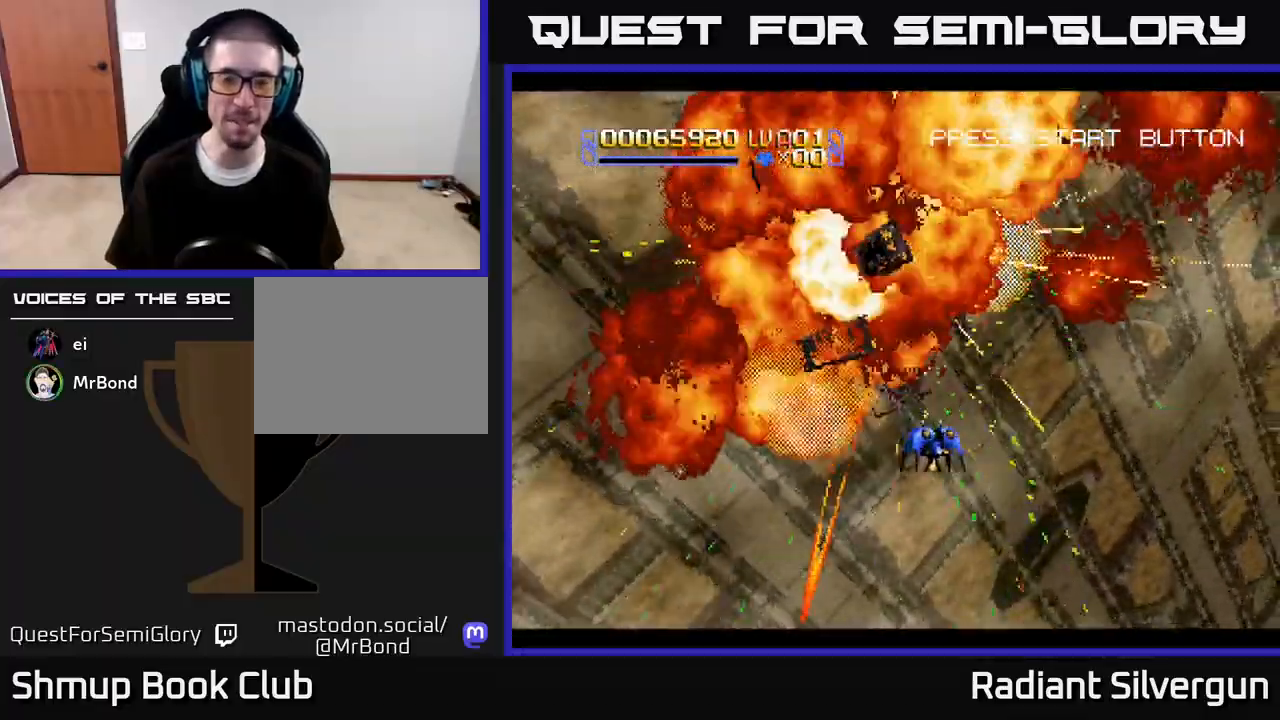
{"buttons": ["DPAD_DOWN"], "left_stick": "center", "right_stick": "center", "events": [[467, "DPAD_DOWN", "down"]]}
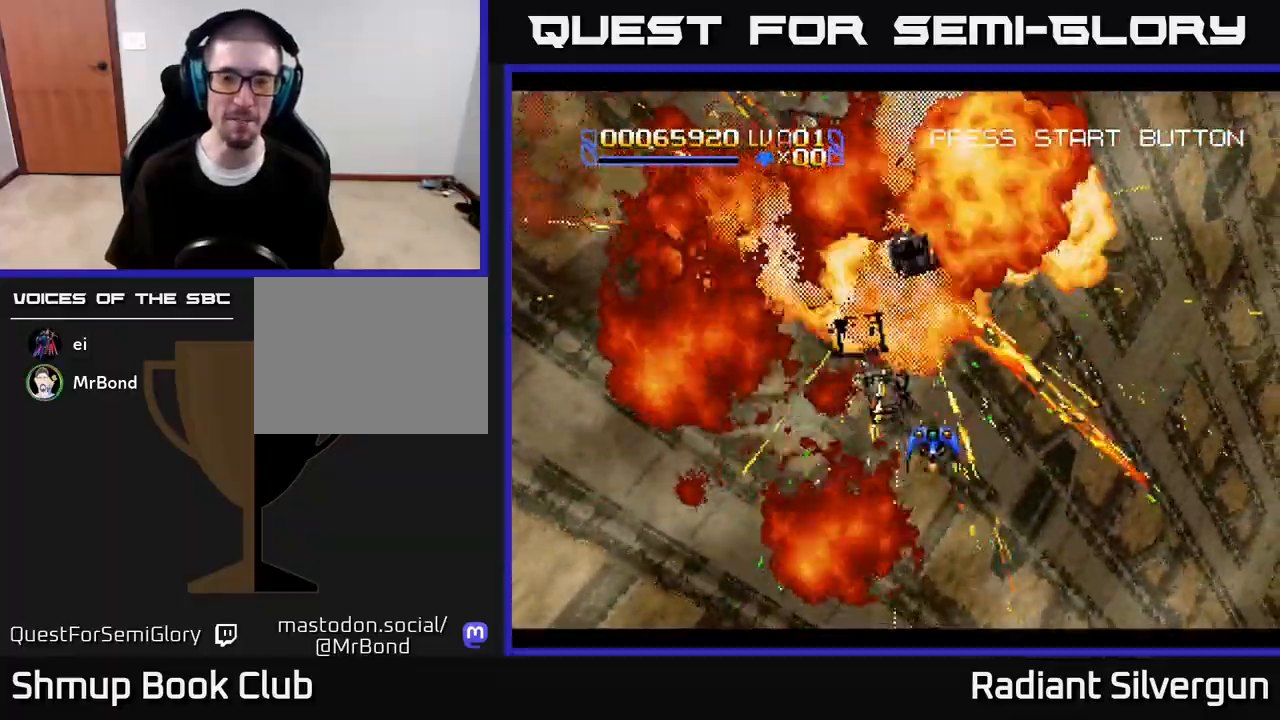
{"buttons": [], "left_stick": "center", "right_stick": "center", "events": [[117, "DPAD_RIGHT", "down"], [183, "DPAD_DOWN", "up"], [200, "DPAD_RIGHT", "up"], [217, "DPAD_UP", "down"], [250, "DPAD_LEFT", "down"], [433, "DPAD_LEFT", "up"], [450, "DPAD_UP", "up"]]}
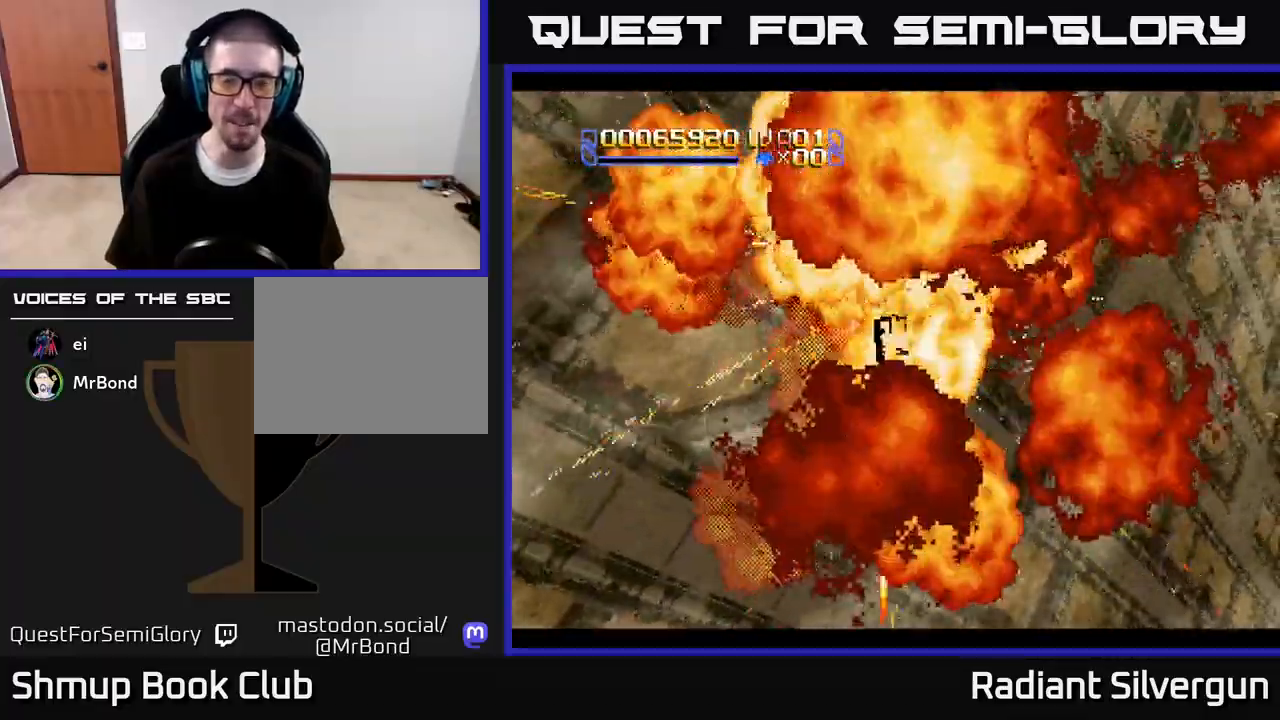
{"buttons": ["DPAD_DOWN"], "left_stick": "center", "right_stick": "center", "events": [[17, "DPAD_DOWN", "down"], [100, "DPAD_RIGHT", "down"], [283, "DPAD_DOWN", "up"], [400, "DPAD_DOWN", "down"], [433, "DPAD_RIGHT", "up"]]}
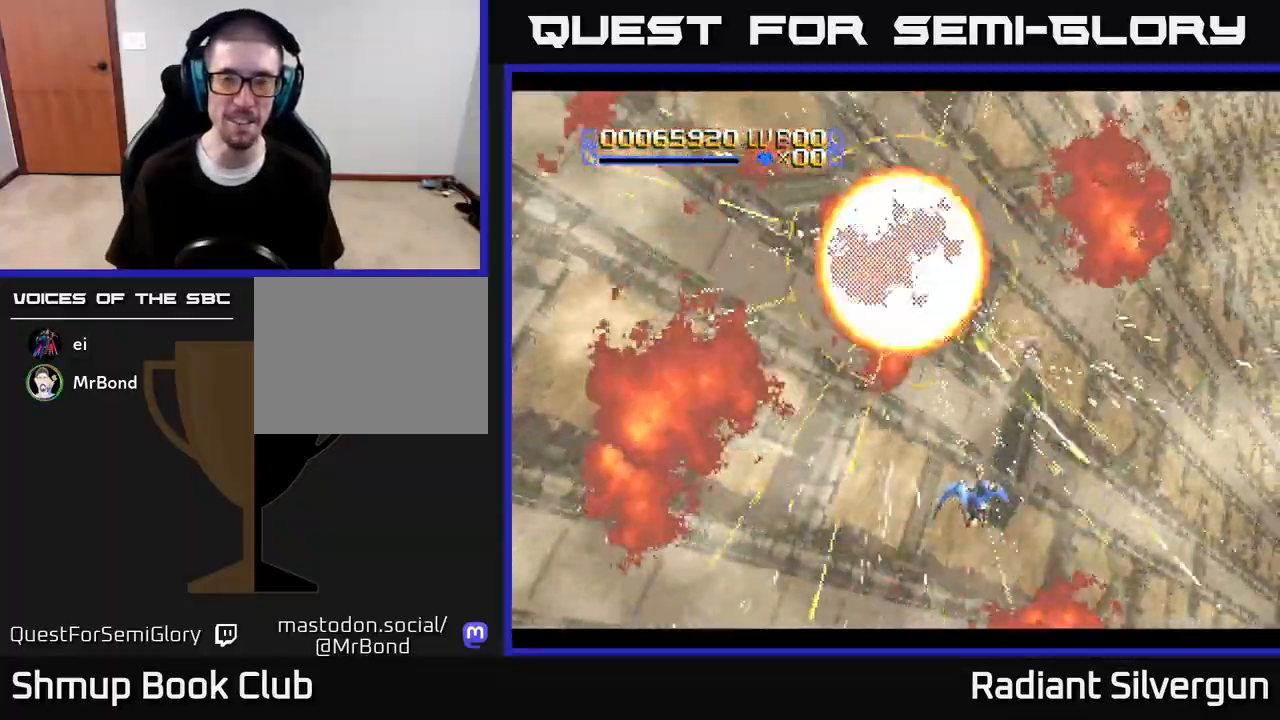
{"buttons": [], "left_stick": "center", "right_stick": "center", "events": [[50, "DPAD_LEFT", "down"], [100, "DPAD_DOWN", "up"], [167, "DPAD_UP", "down"], [233, "DPAD_LEFT", "up"], [317, "DPAD_UP", "up"]]}
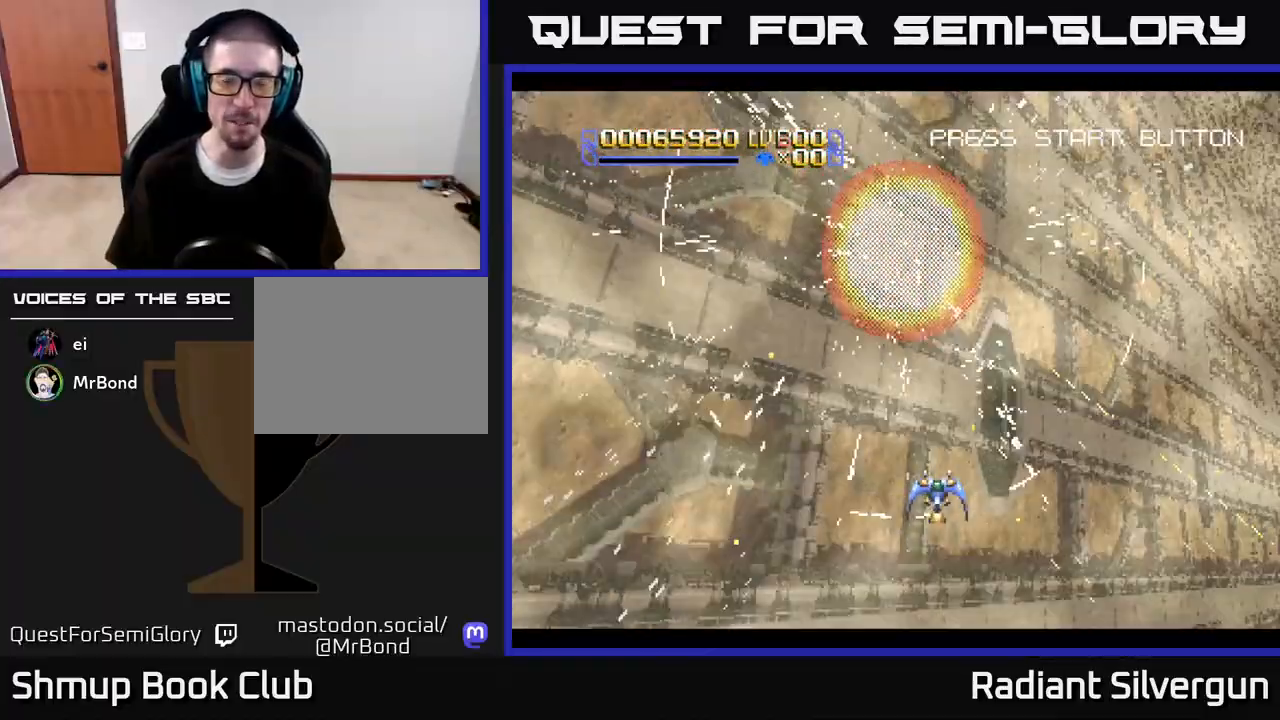
{"buttons": [], "left_stick": "center", "right_stick": "center", "events": [[117, "DPAD_LEFT", "down"], [200, "DPAD_UP", "down"], [300, "DPAD_LEFT", "up"], [317, "DPAD_RIGHT", "down"], [400, "DPAD_UP", "up"], [450, "DPAD_RIGHT", "up"]]}
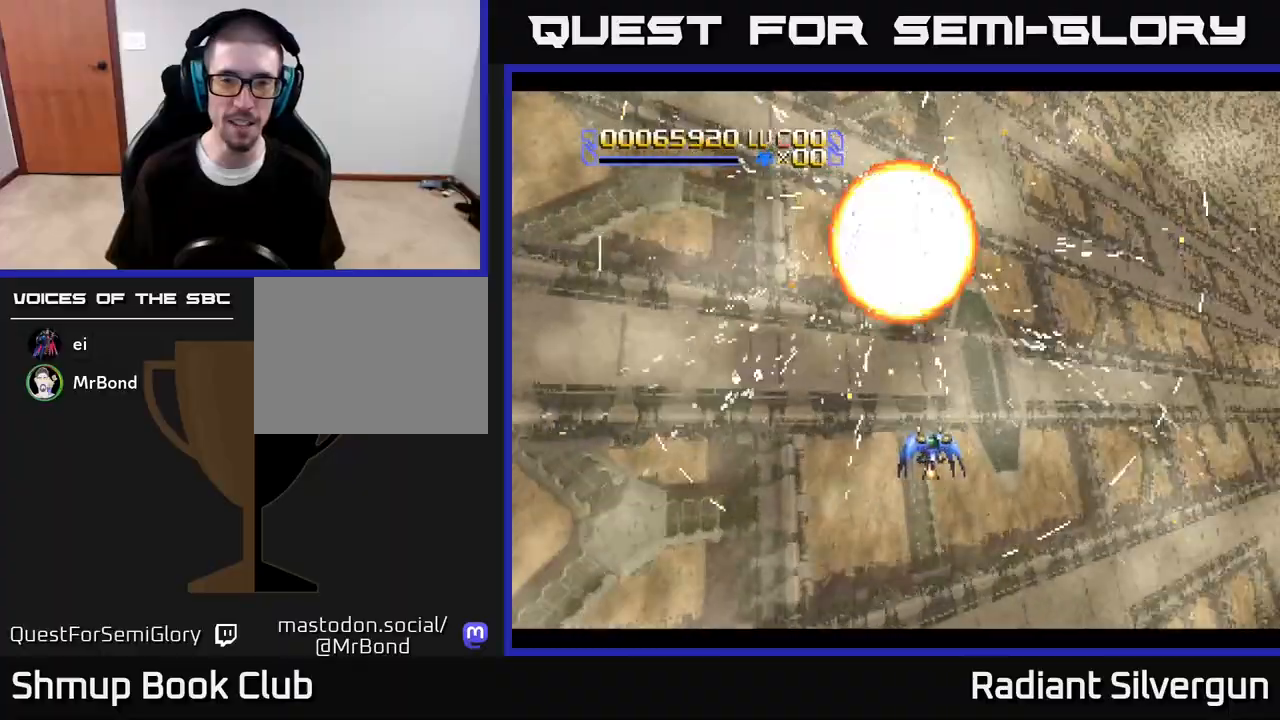
{"buttons": ["DPAD_UP", "DPAD_RIGHT"], "left_stick": "center", "right_stick": "center", "events": [[150, "DPAD_DOWN", "down"], [317, "DPAD_RIGHT", "down"], [467, "DPAD_DOWN", "up"], [483, "DPAD_UP", "down"]]}
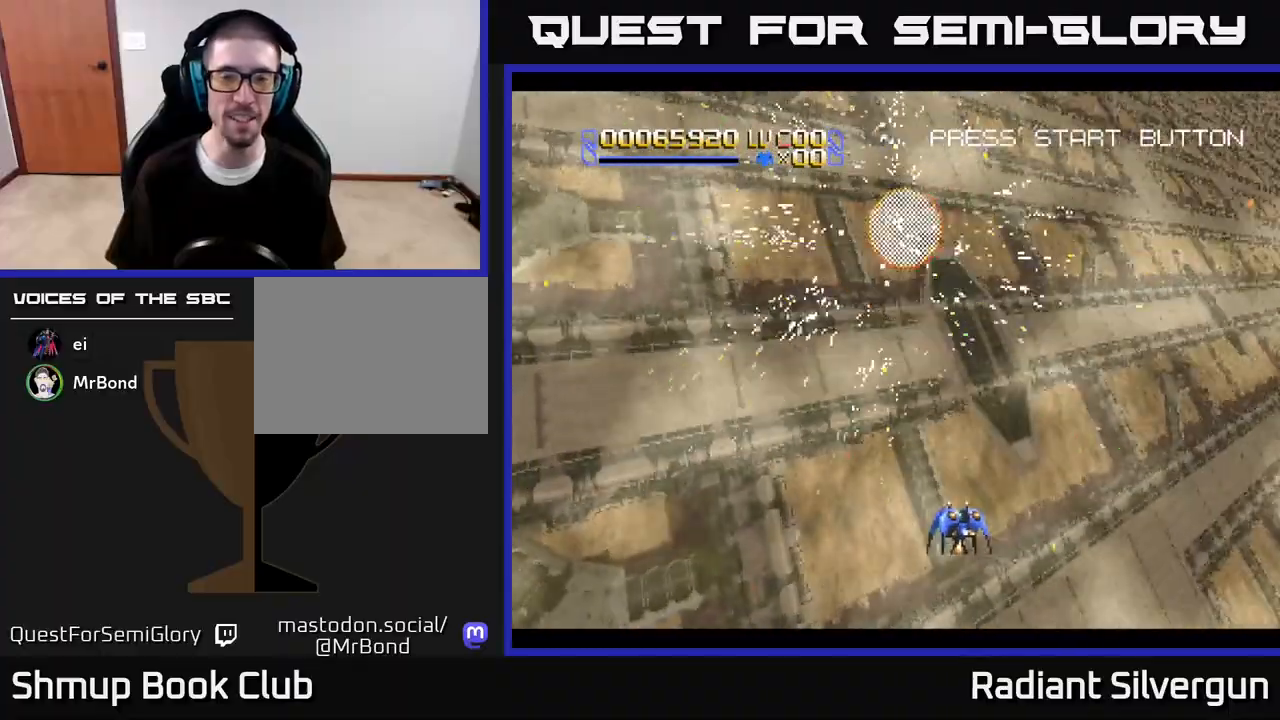
{"buttons": [], "left_stick": "center", "right_stick": "center", "events": [[17, "DPAD_RIGHT", "up"], [50, "DPAD_LEFT", "down"], [267, "DPAD_LEFT", "up"], [350, "DPAD_UP", "up"]]}
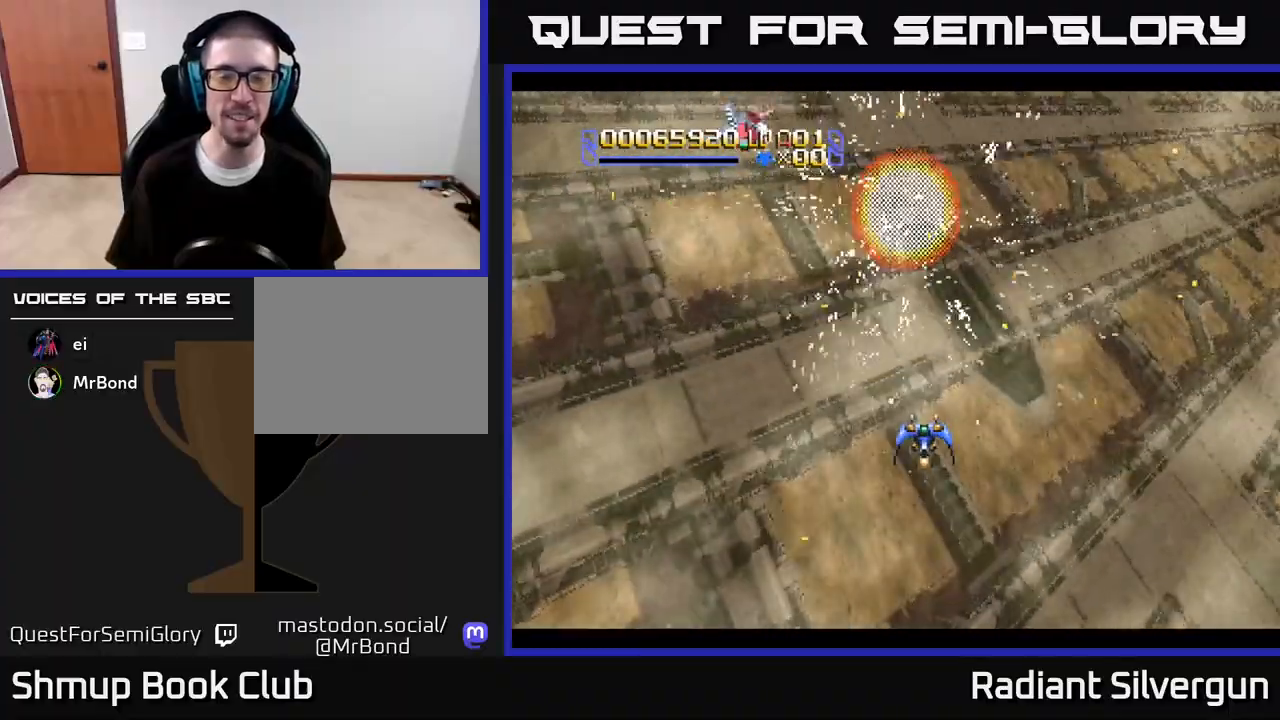
{"buttons": [], "left_stick": "center", "right_stick": "center", "events": []}
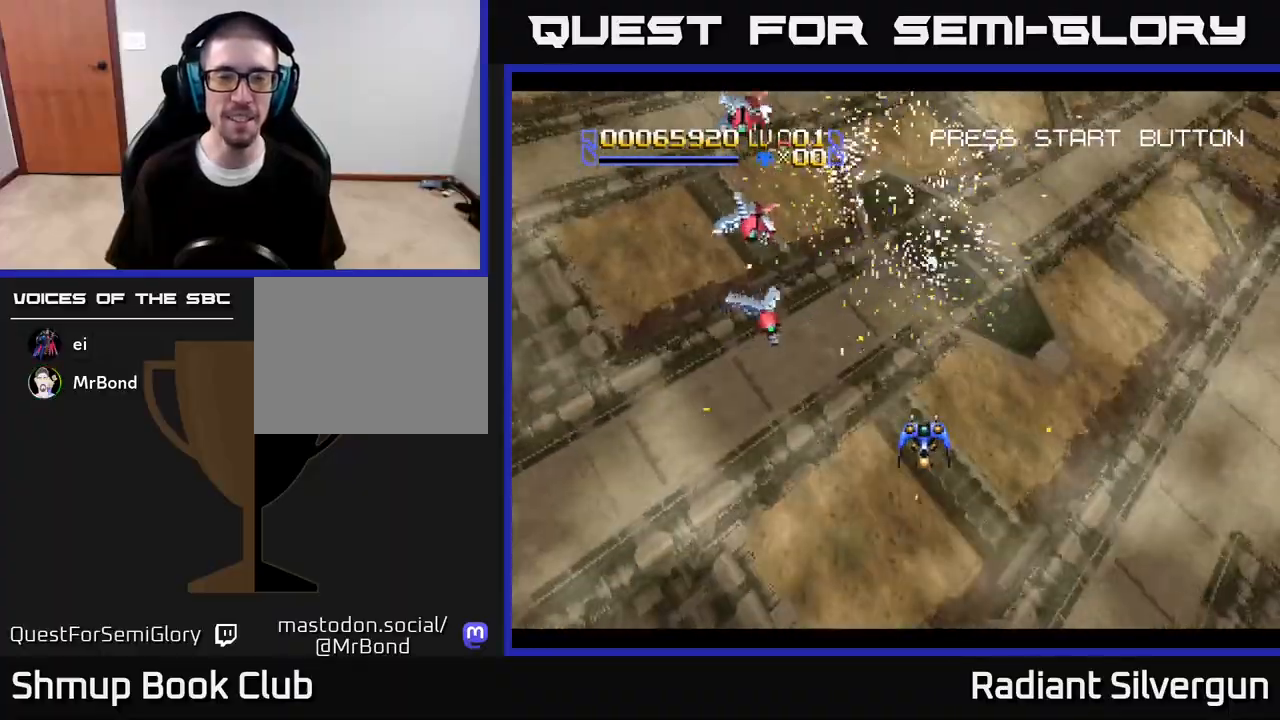
{"buttons": ["R2", "DPAD_DOWN"], "left_stick": "center", "right_stick": "center", "events": [[67, "DPAD_LEFT", "down"], [200, "R2", "down"], [300, "DPAD_DOWN", "down"], [333, "DPAD_LEFT", "up"]]}
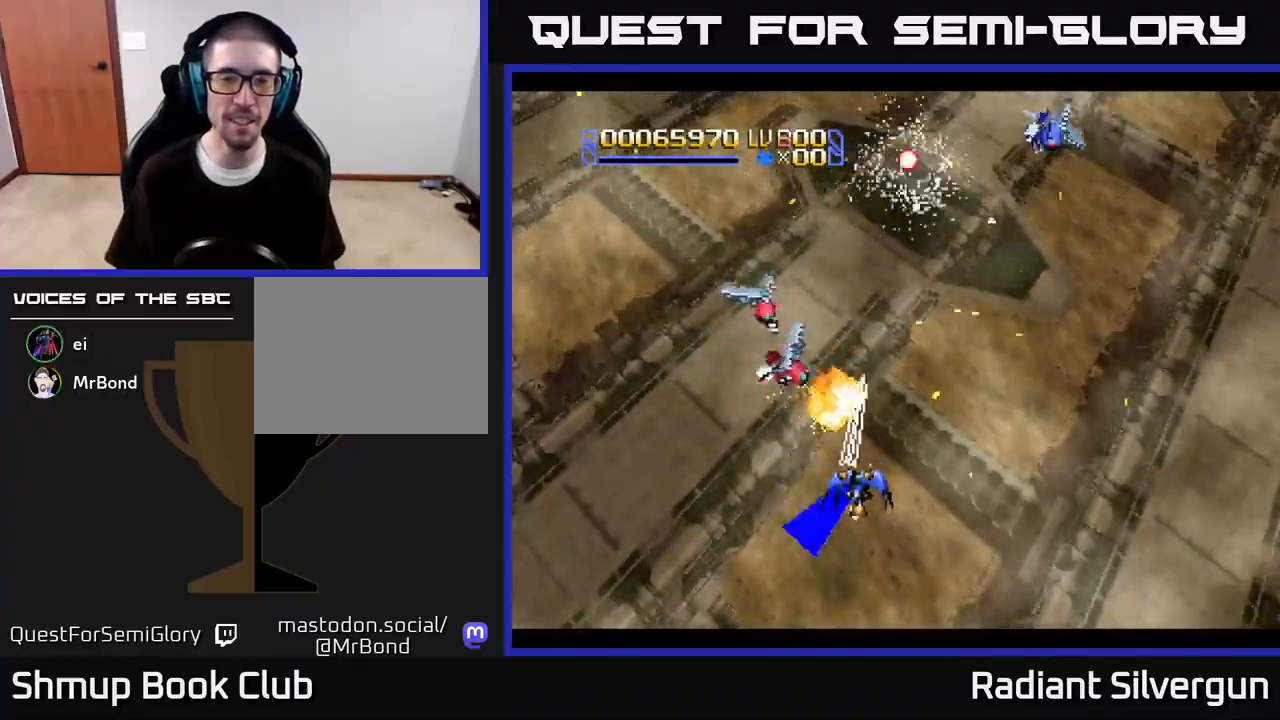
{"buttons": ["R2", "DPAD_DOWN", "DPAD_RIGHT"], "left_stick": "center", "right_stick": "center", "events": [[33, "DPAD_LEFT", "down"], [50, "DPAD_DOWN", "up"], [117, "R2", "up"], [183, "R2", "down"], [217, "DPAD_DOWN", "down"], [233, "DPAD_LEFT", "up"], [250, "DPAD_RIGHT", "down"], [267, "DPAD_DOWN", "up"], [467, "DPAD_DOWN", "down"]]}
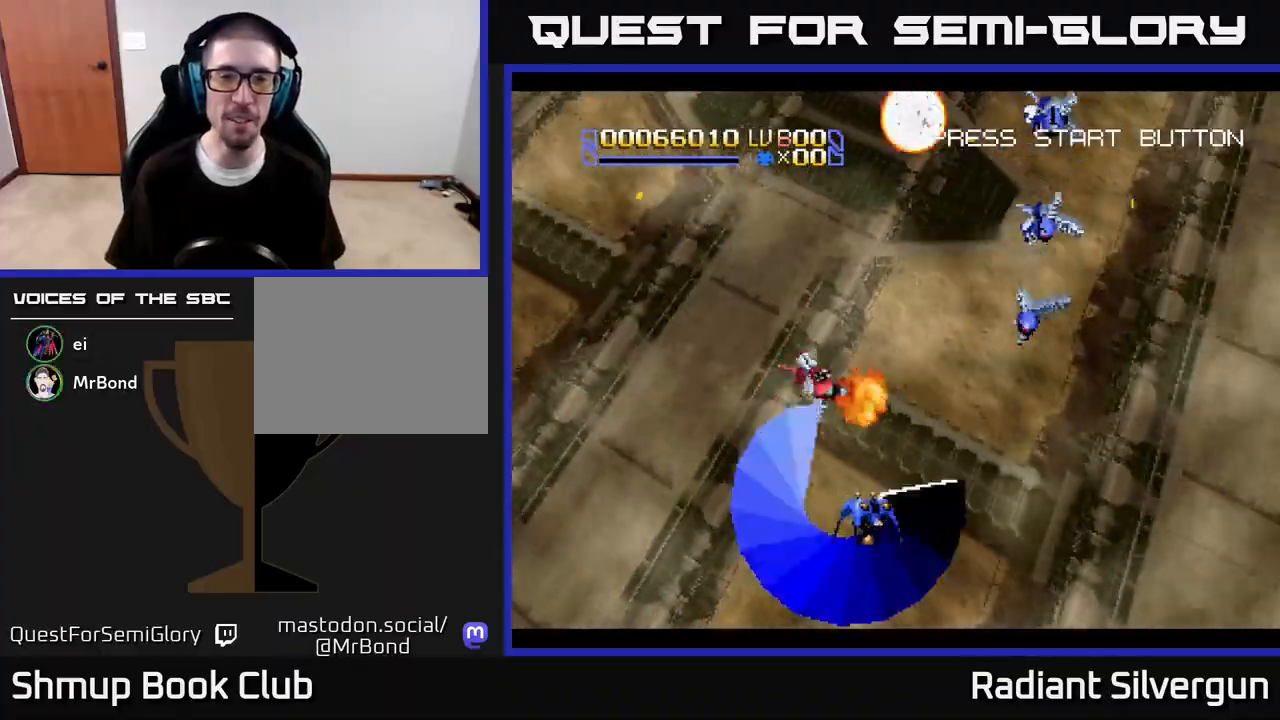
{"buttons": ["DPAD_UP", "DPAD_LEFT"], "left_stick": "center", "right_stick": "center", "events": [[33, "R2", "up"], [67, "A", "down"], [67, "DPAD_RIGHT", "up"], [133, "DPAD_DOWN", "up"], [133, "DPAD_LEFT", "down"], [233, "DPAD_LEFT", "up"], [250, "DPAD_UP", "down"], [300, "DPAD_LEFT", "down"], [450, "A", "up"]]}
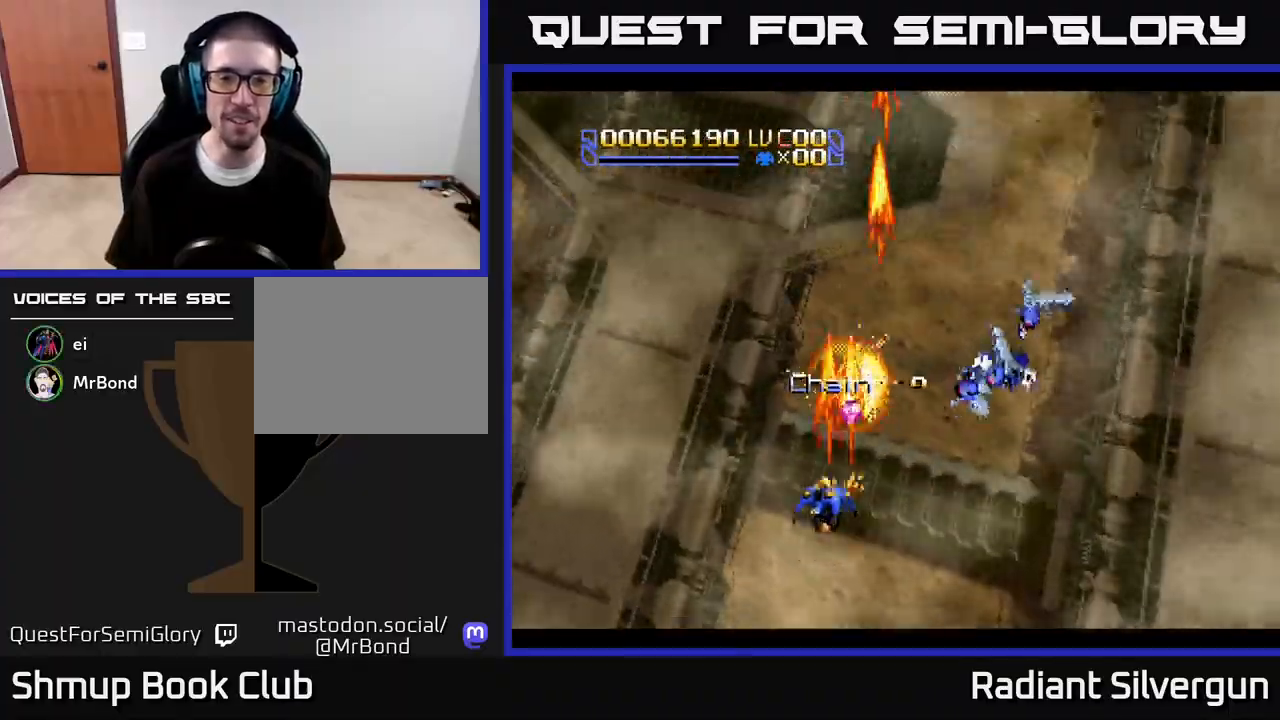
{"buttons": ["DPAD_UP", "DPAD_RIGHT"], "left_stick": "center", "right_stick": "center", "events": [[33, "DPAD_LEFT", "up"], [233, "DPAD_LEFT", "down"], [283, "DPAD_LEFT", "up"], [350, "DPAD_RIGHT", "down"], [367, "DPAD_RIGHT", "up"], [383, "DPAD_RIGHT", "down"]]}
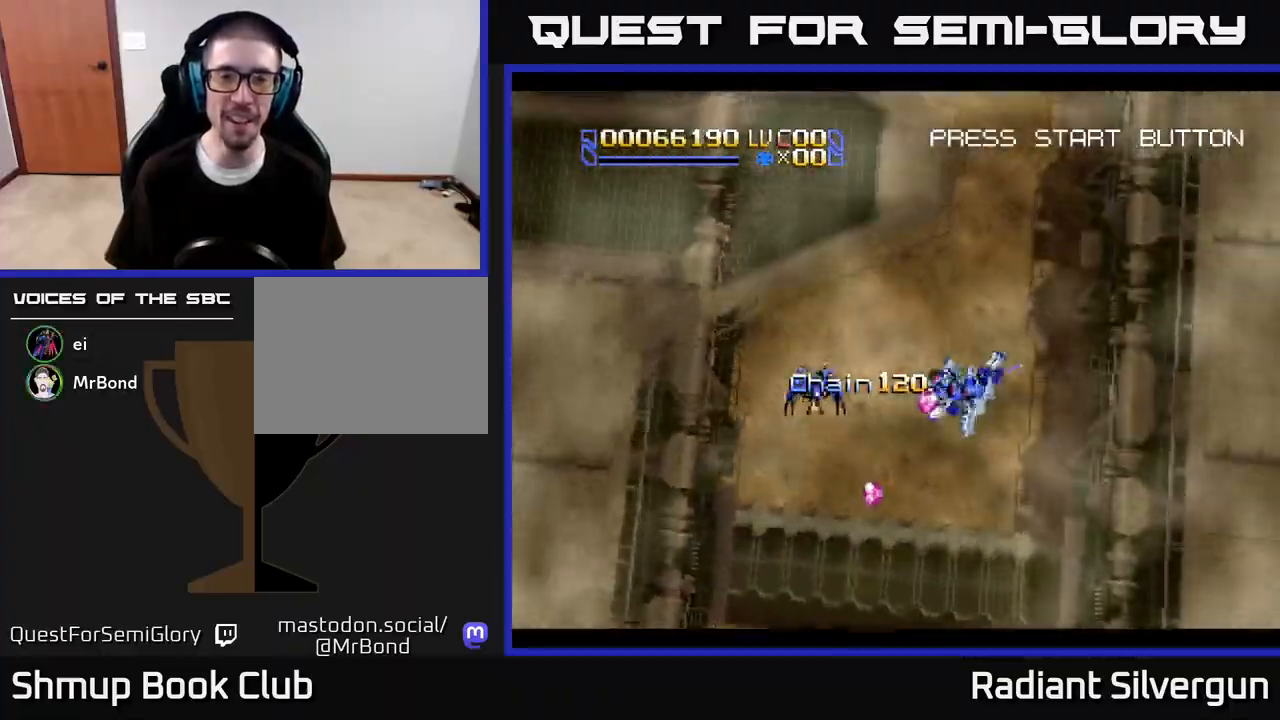
{"buttons": ["DPAD_DOWN"], "left_stick": "center", "right_stick": "center", "events": [[17, "DPAD_UP", "up"], [50, "DPAD_DOWN", "down"], [67, "DPAD_RIGHT", "up"], [300, "DPAD_LEFT", "down"], [367, "DPAD_LEFT", "up"]]}
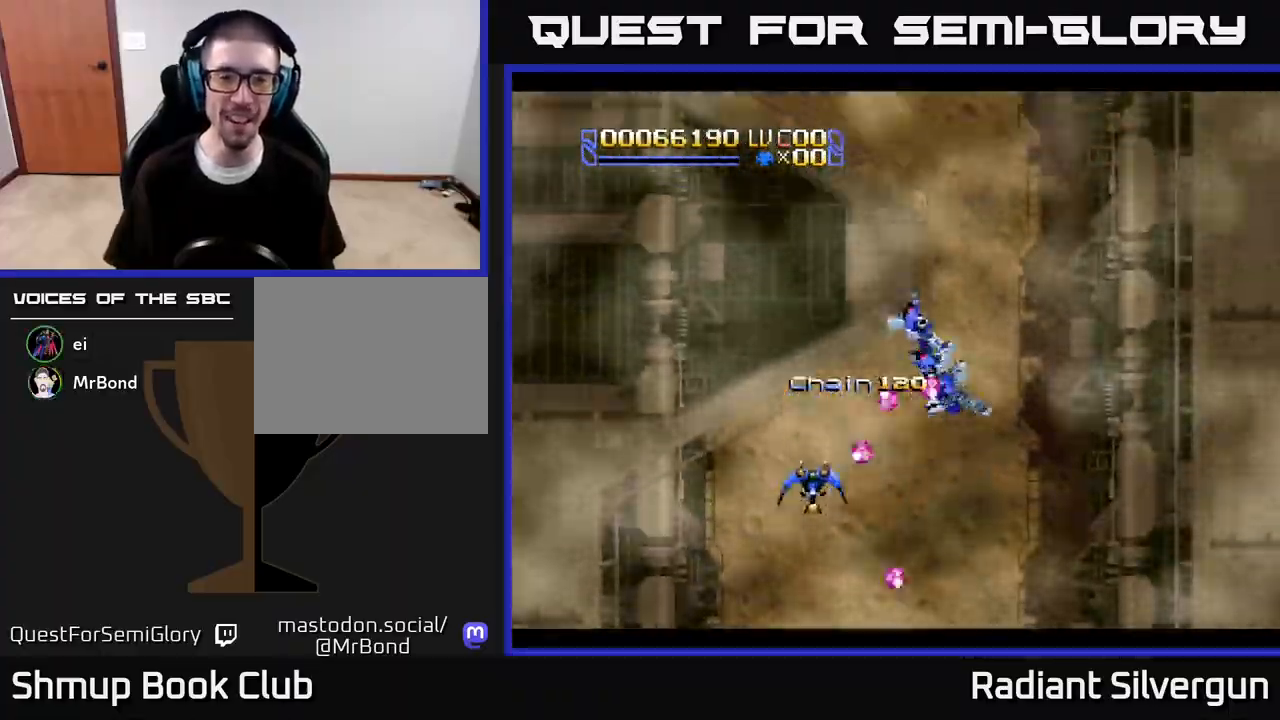
{"buttons": ["DPAD_UP", "DPAD_RIGHT"], "left_stick": "center", "right_stick": "center", "events": [[33, "DPAD_RIGHT", "down"], [133, "DPAD_DOWN", "up"], [483, "DPAD_UP", "down"]]}
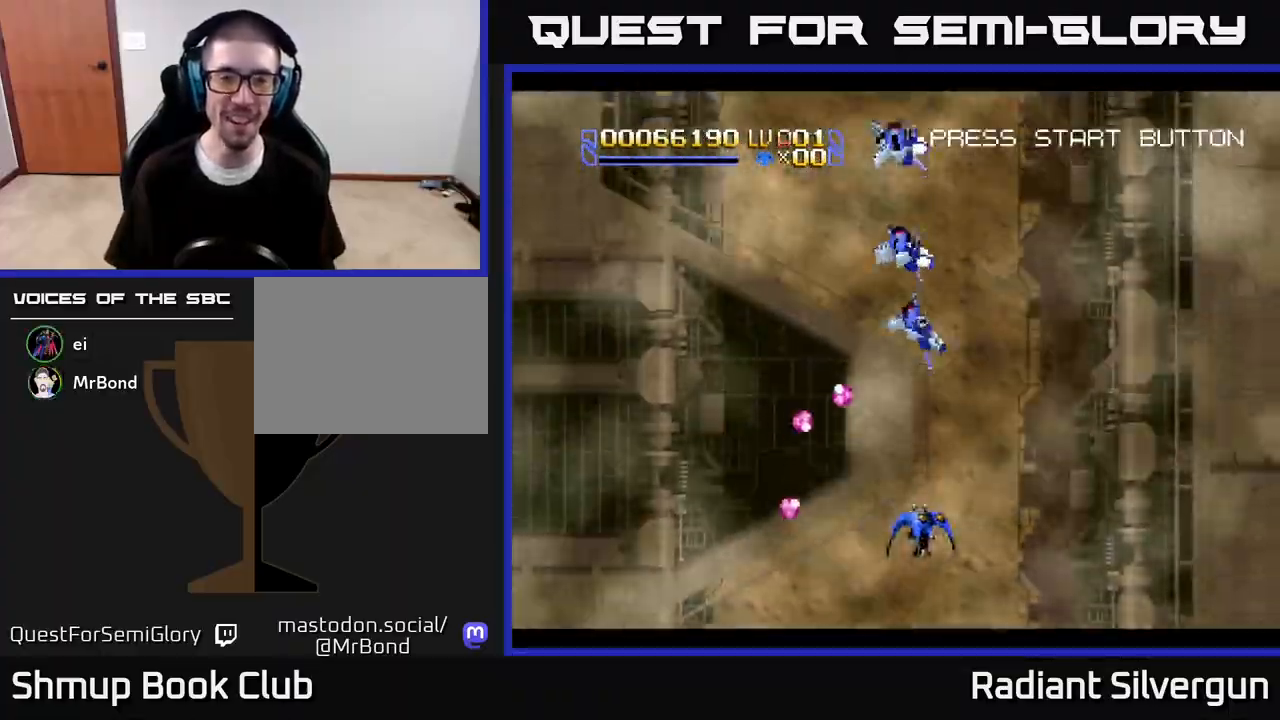
{"buttons": [], "left_stick": "center", "right_stick": "center", "events": [[117, "DPAD_RIGHT", "up"], [217, "DPAD_LEFT", "down"], [400, "DPAD_UP", "up"], [467, "DPAD_LEFT", "up"]]}